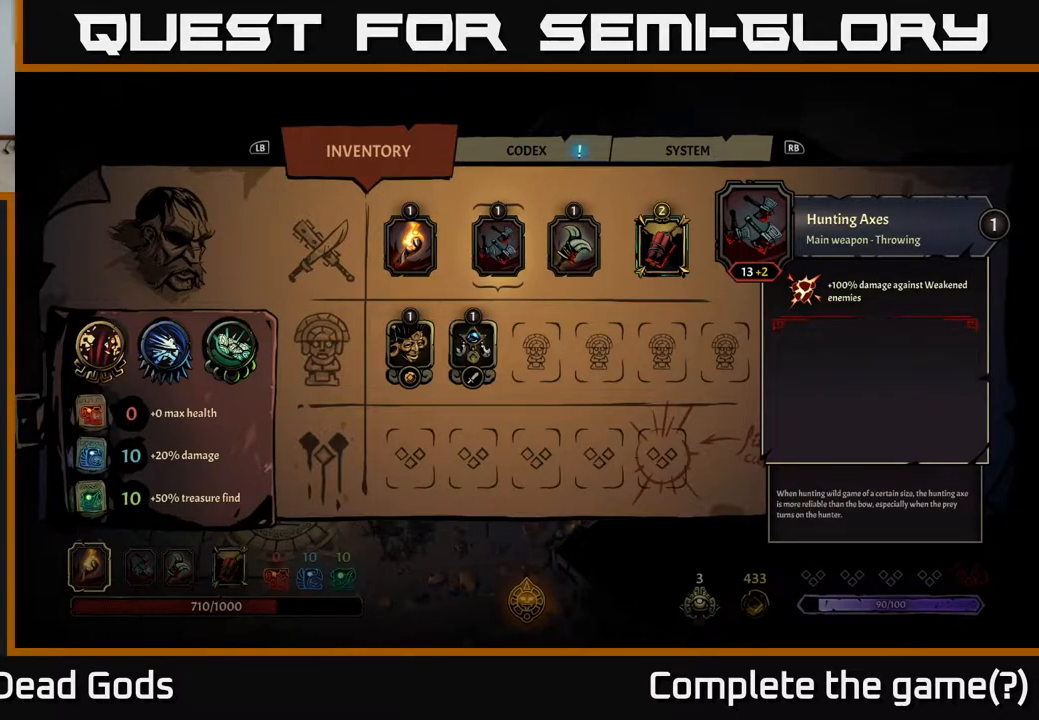
Gameplay with a controller (Xbox layout); each line is a JSON object with the inputs held at the frame after it. "events" lists button and stick changes between this image and that frame as [ms after this image, input, new state], when the widget could be followed in between.
{"buttons": [], "left_stick": "center", "right_stick": "center", "events": []}
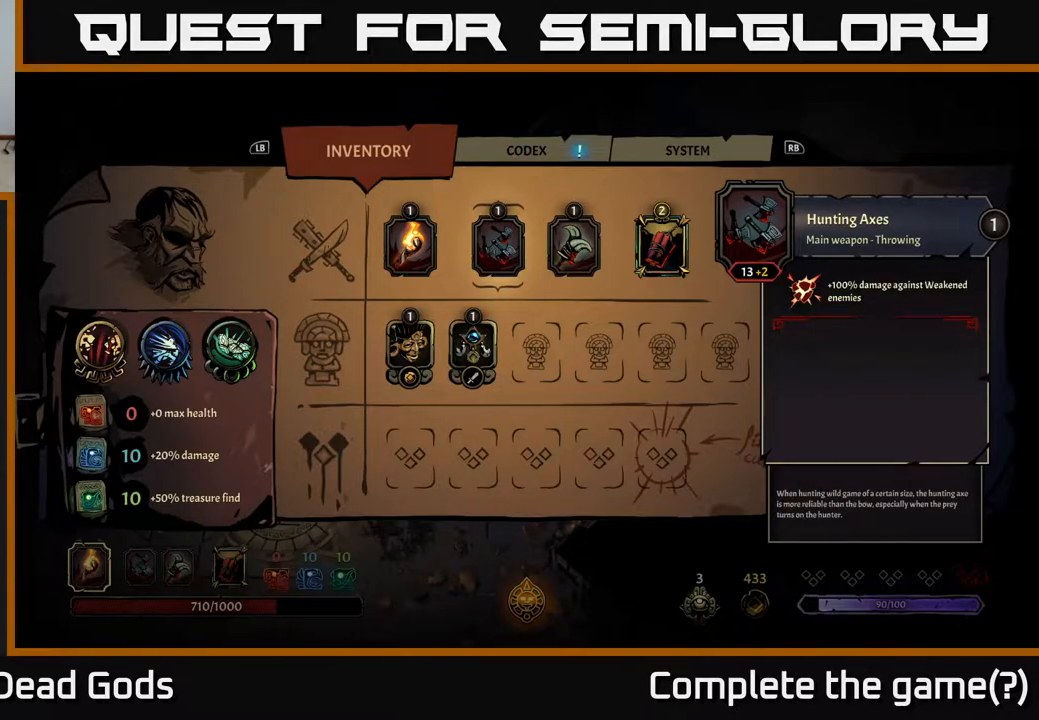
{"buttons": [], "left_stick": "center", "right_stick": "center", "events": []}
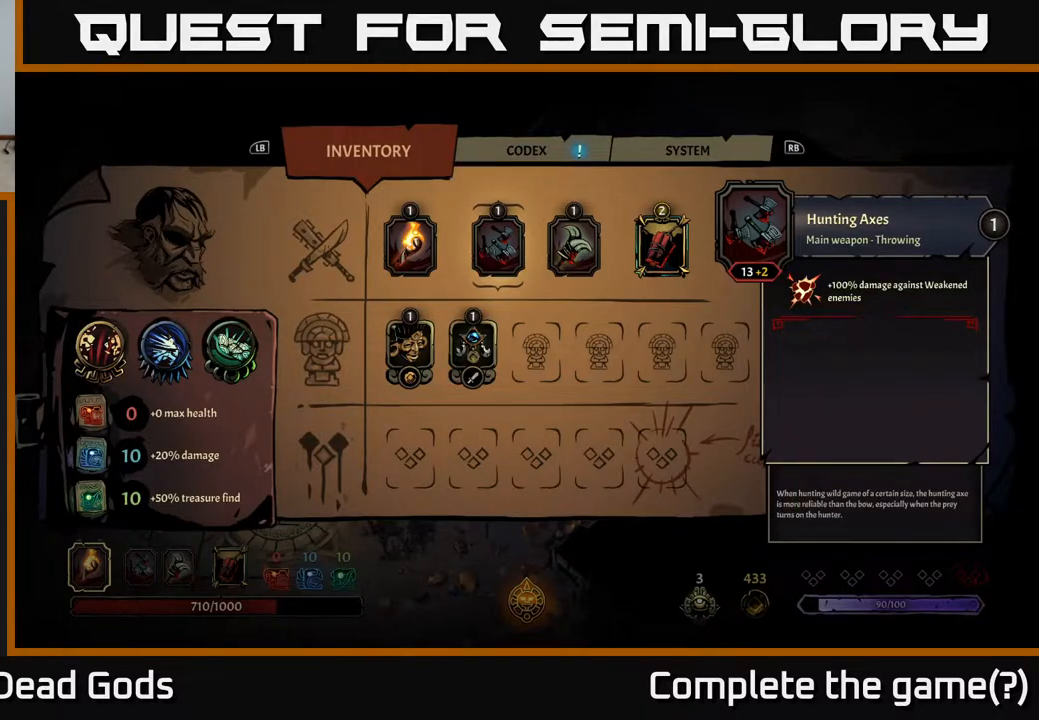
{"buttons": [], "left_stick": "right", "right_stick": "center", "events": [[150, "B", "down"], [250, "B", "up"], [483, "left_stick", "right"]]}
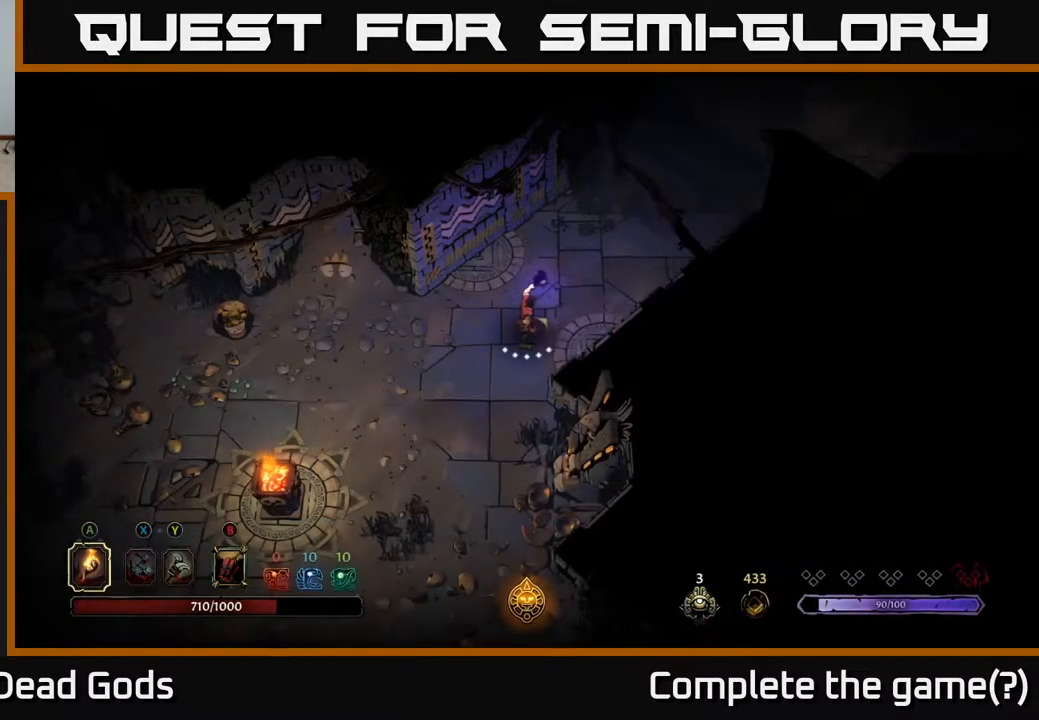
{"buttons": [], "left_stick": "up-right", "right_stick": "center", "events": [[67, "left_stick", "up-right"]]}
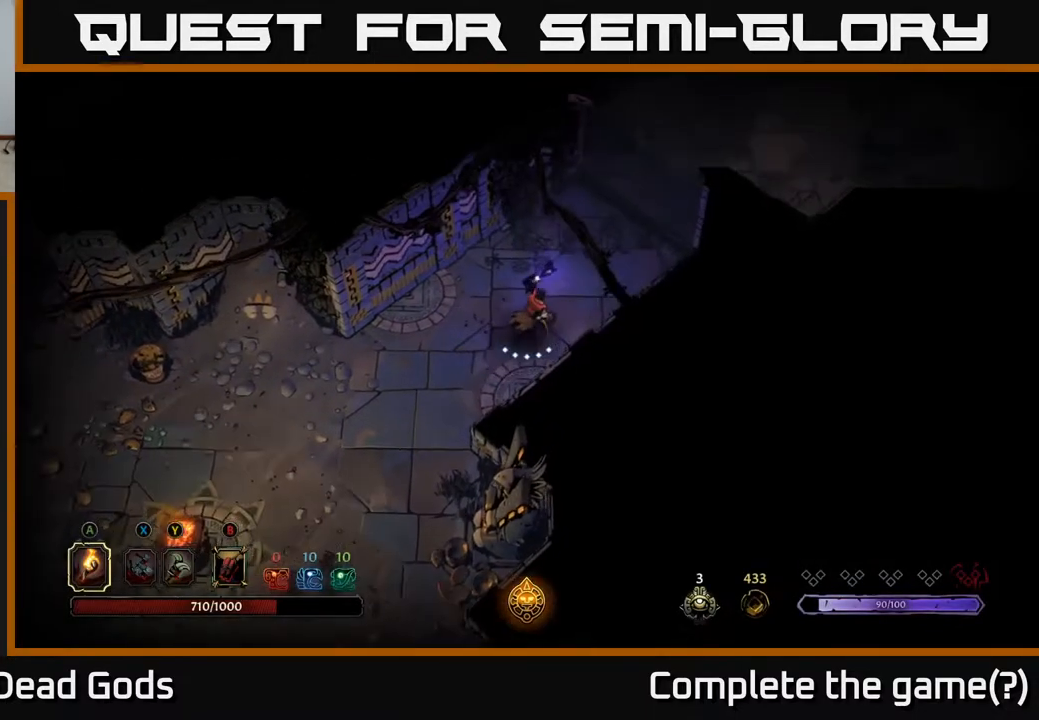
{"buttons": [], "left_stick": "up-right", "right_stick": "center", "events": []}
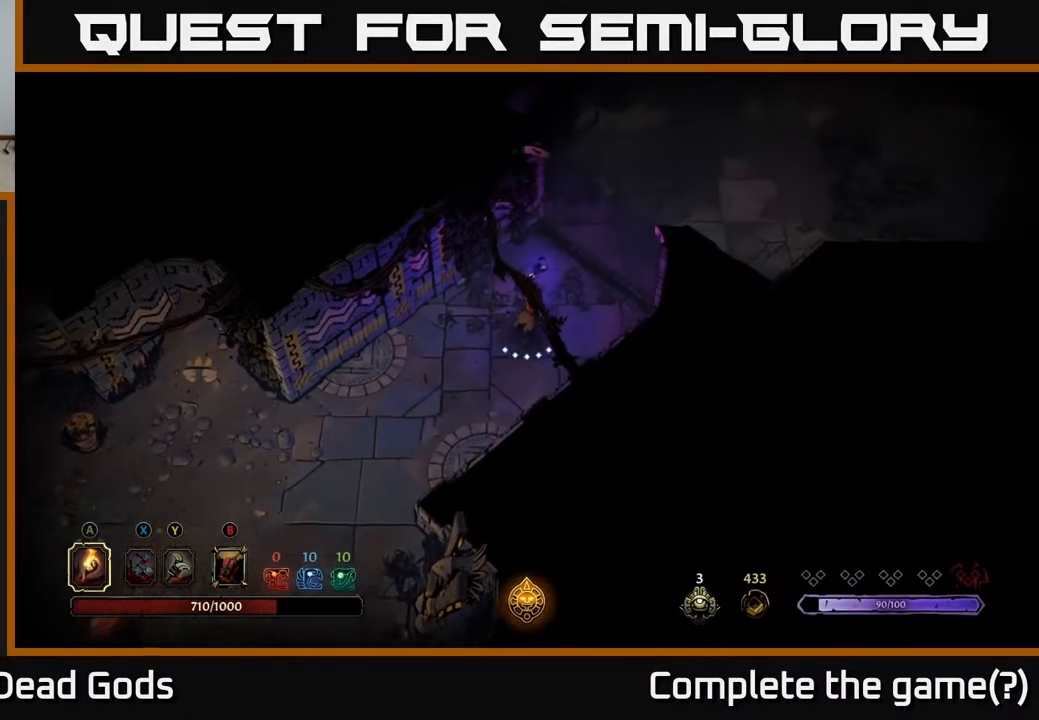
{"buttons": [], "left_stick": "up-right", "right_stick": "center", "events": []}
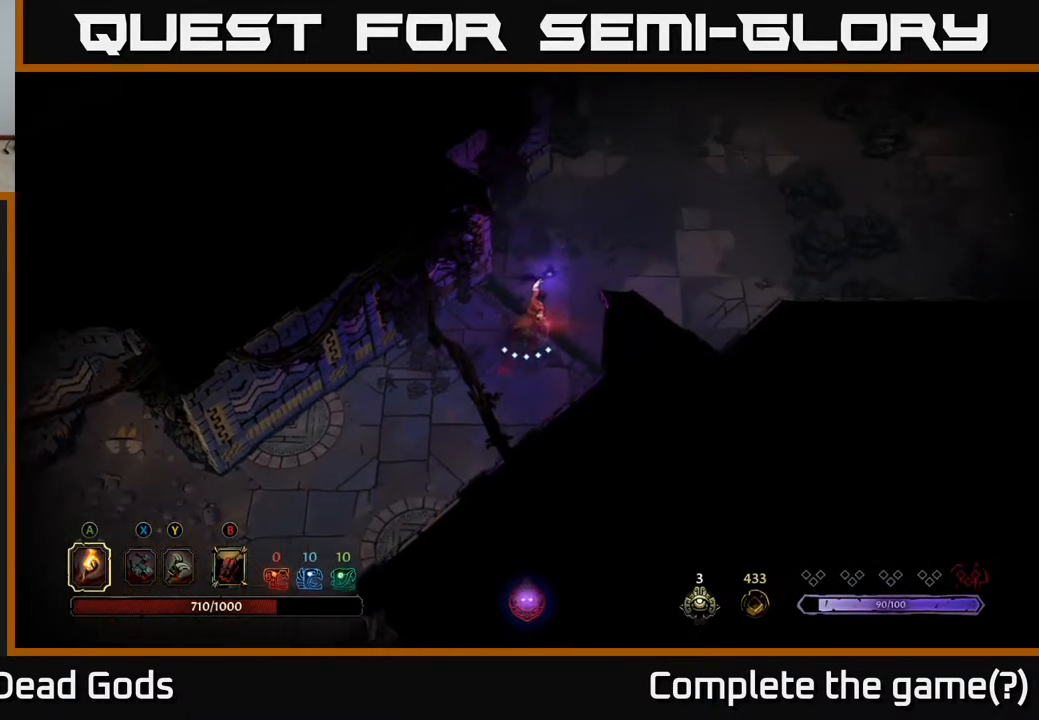
{"buttons": [], "left_stick": "up-right", "right_stick": "center", "events": []}
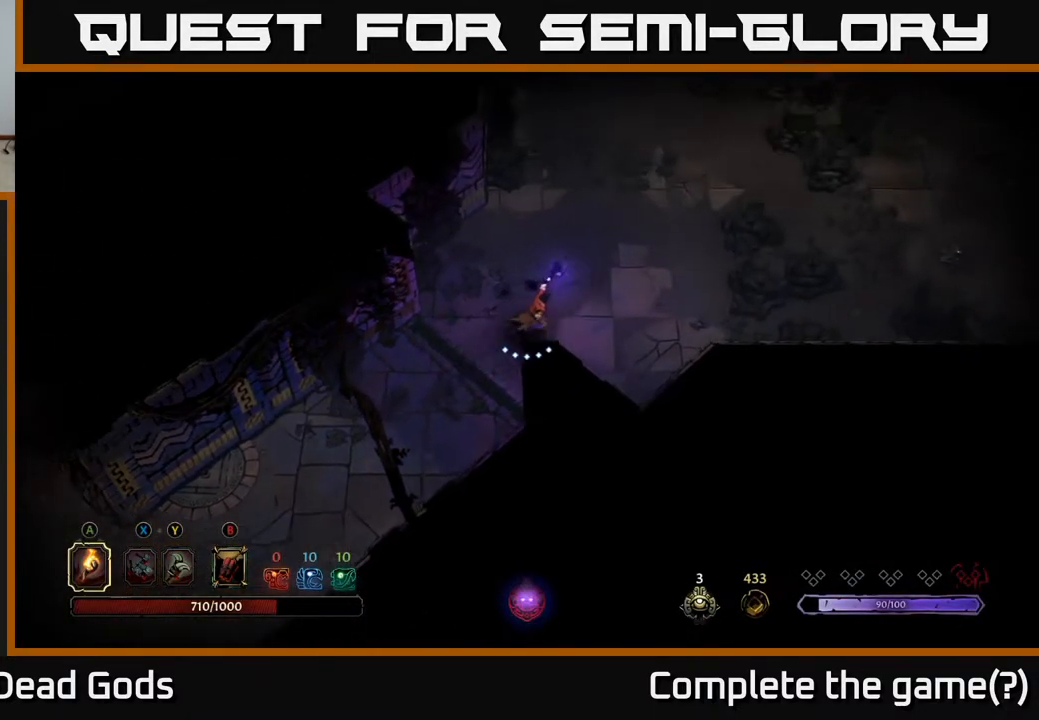
{"buttons": [], "left_stick": "up-right", "right_stick": "center", "events": []}
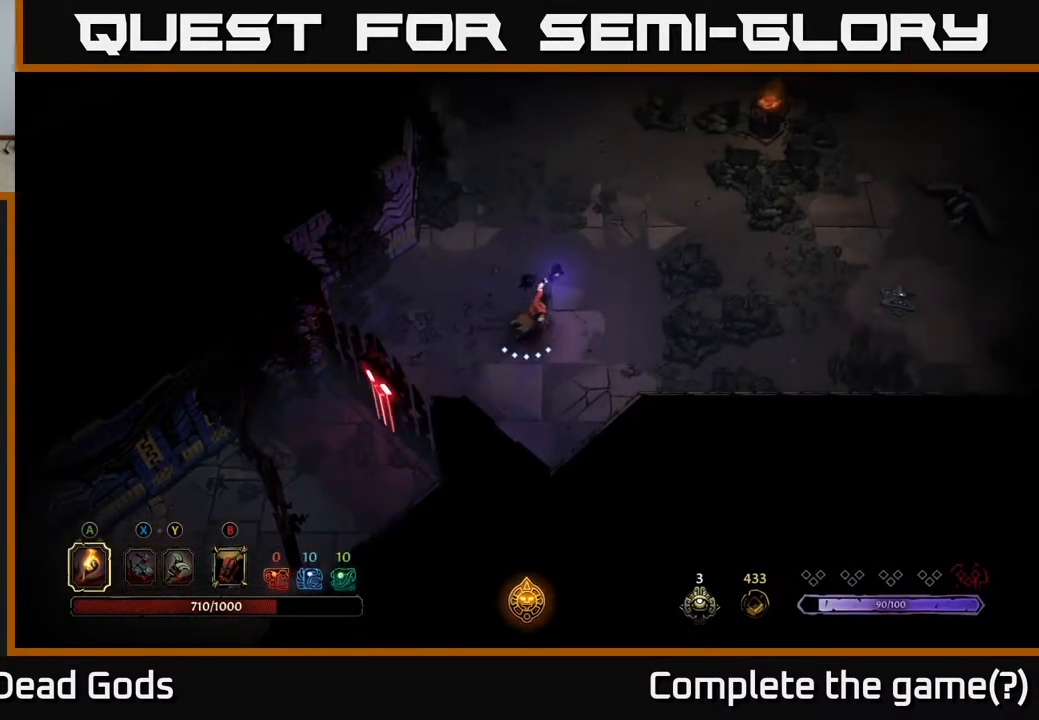
{"buttons": [], "left_stick": "up-right", "right_stick": "center", "events": []}
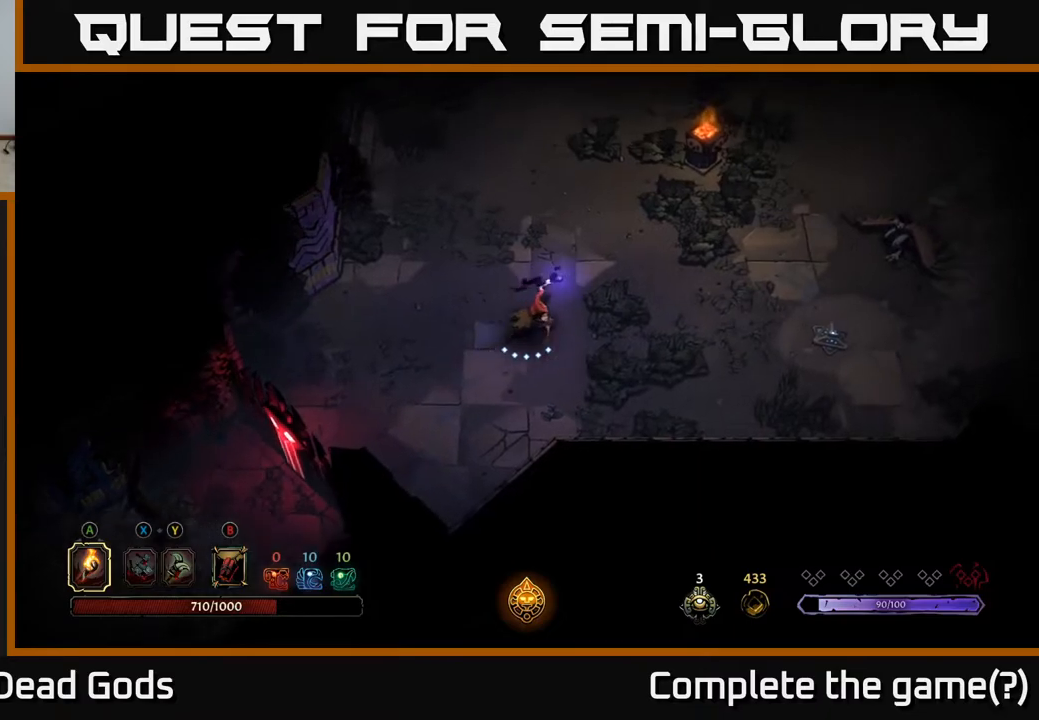
{"buttons": [], "left_stick": "up-right", "right_stick": "center", "events": [[50, "left_stick", "up"], [250, "left_stick", "up-right"]]}
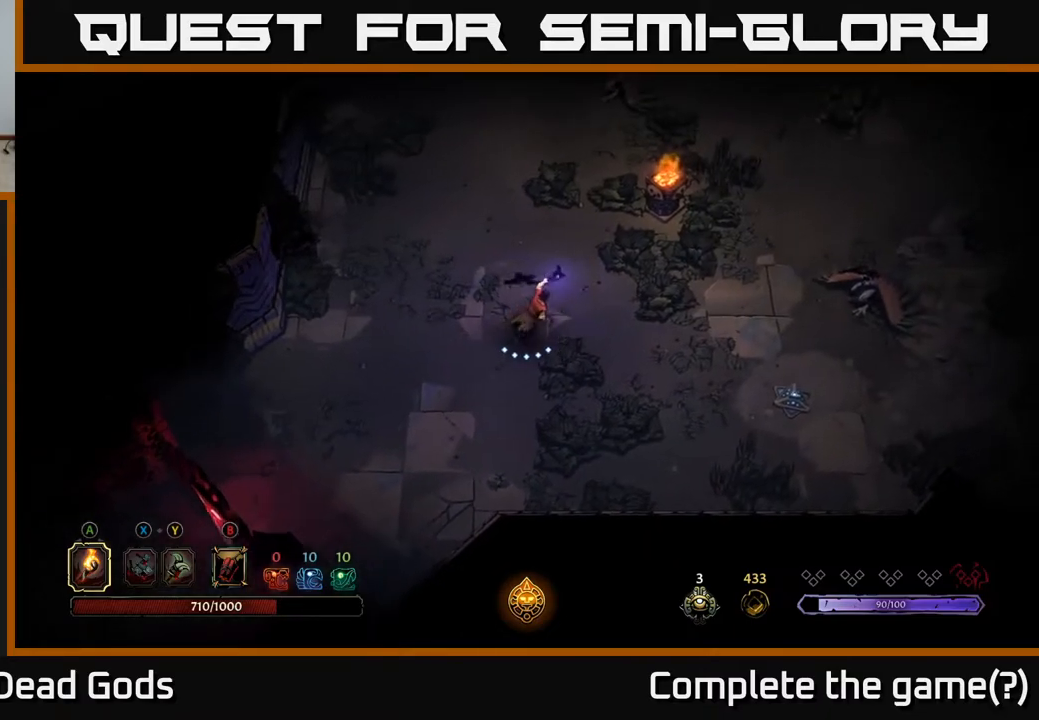
{"buttons": [], "left_stick": "right", "right_stick": "center", "events": [[17, "left_stick", "right"], [383, "B", "down"], [483, "B", "up"]]}
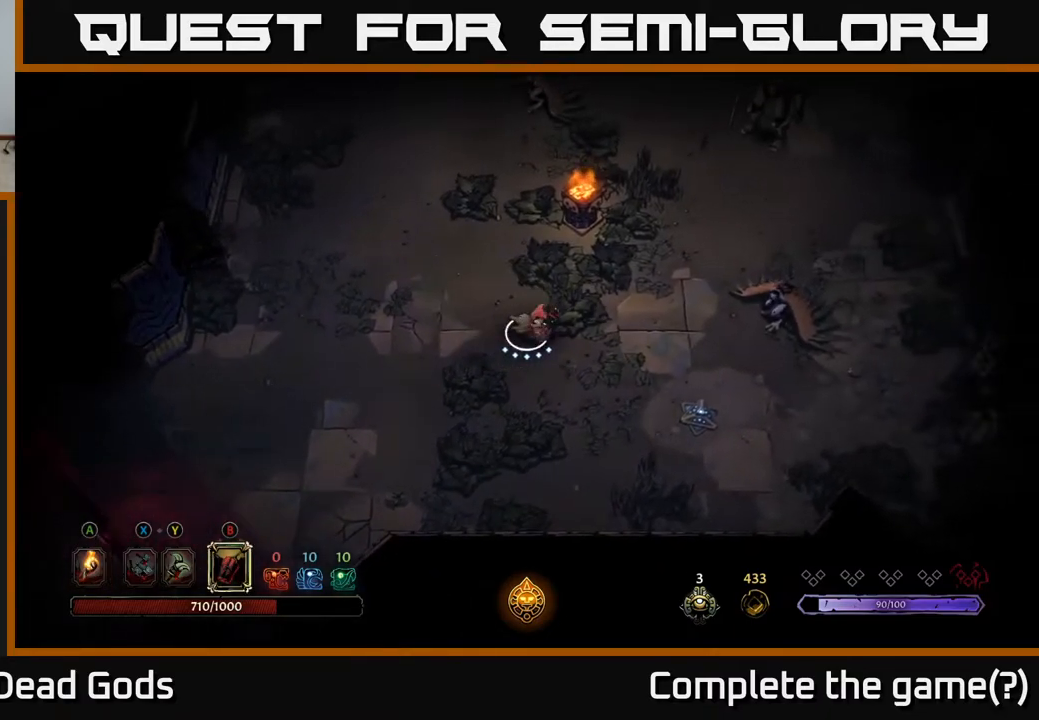
{"buttons": [], "left_stick": "right", "right_stick": "center", "events": [[300, "B", "down"], [400, "B", "up"]]}
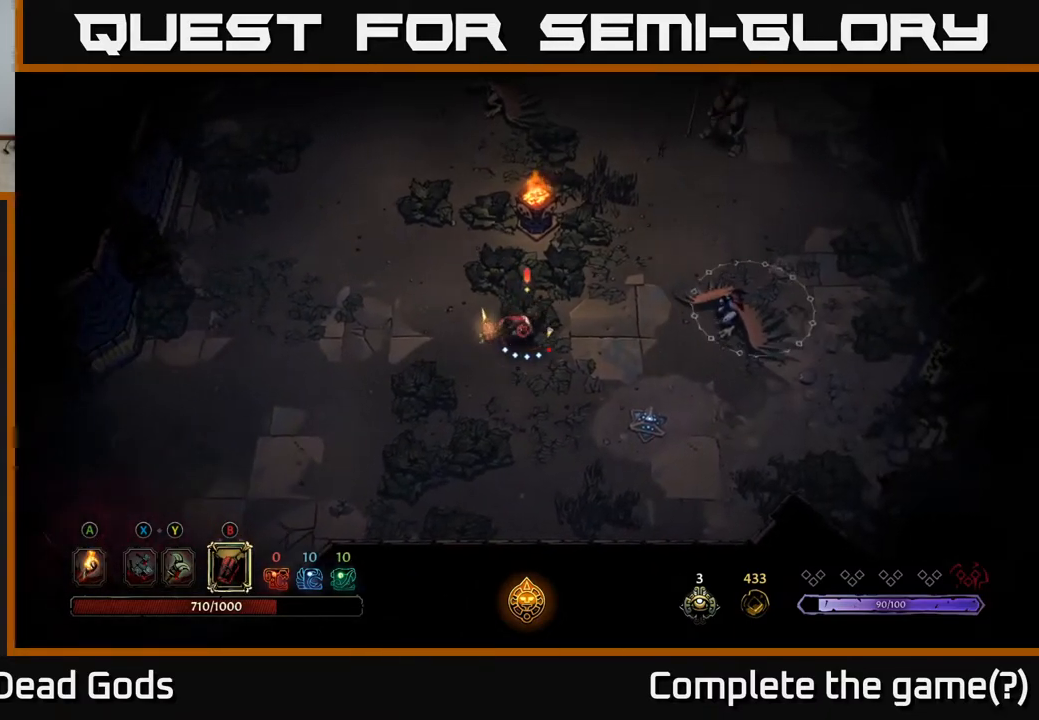
{"buttons": [], "left_stick": "right", "right_stick": "center", "events": [[200, "B", "down"], [333, "B", "up"]]}
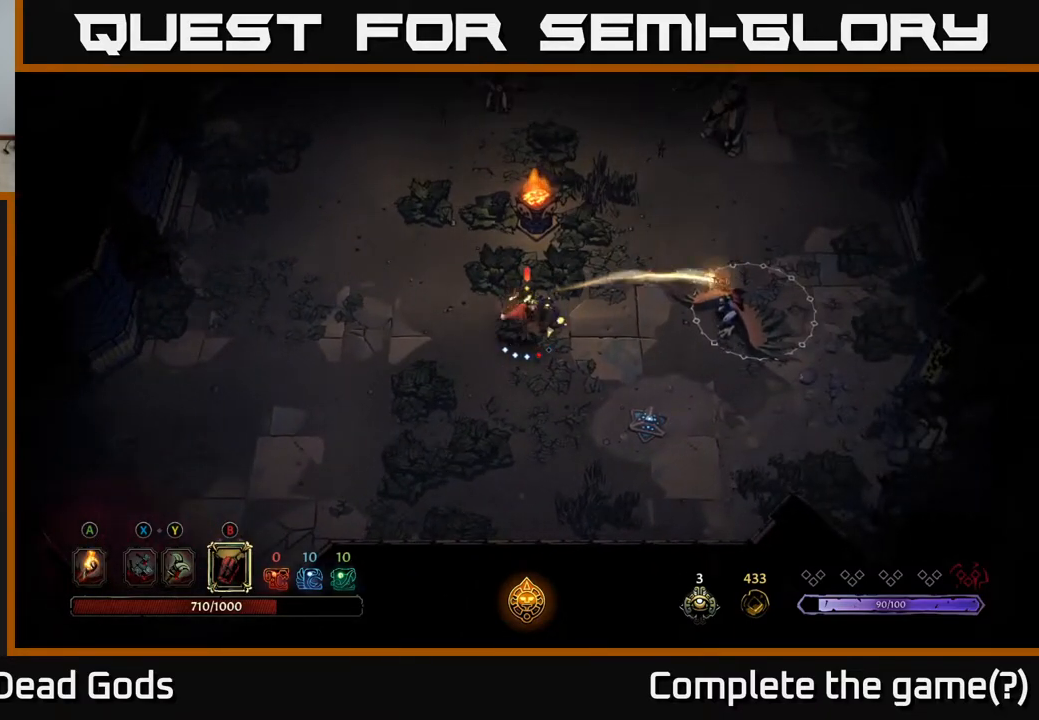
{"buttons": [], "left_stick": "right", "right_stick": "center", "events": [[333, "B", "down"], [483, "B", "up"]]}
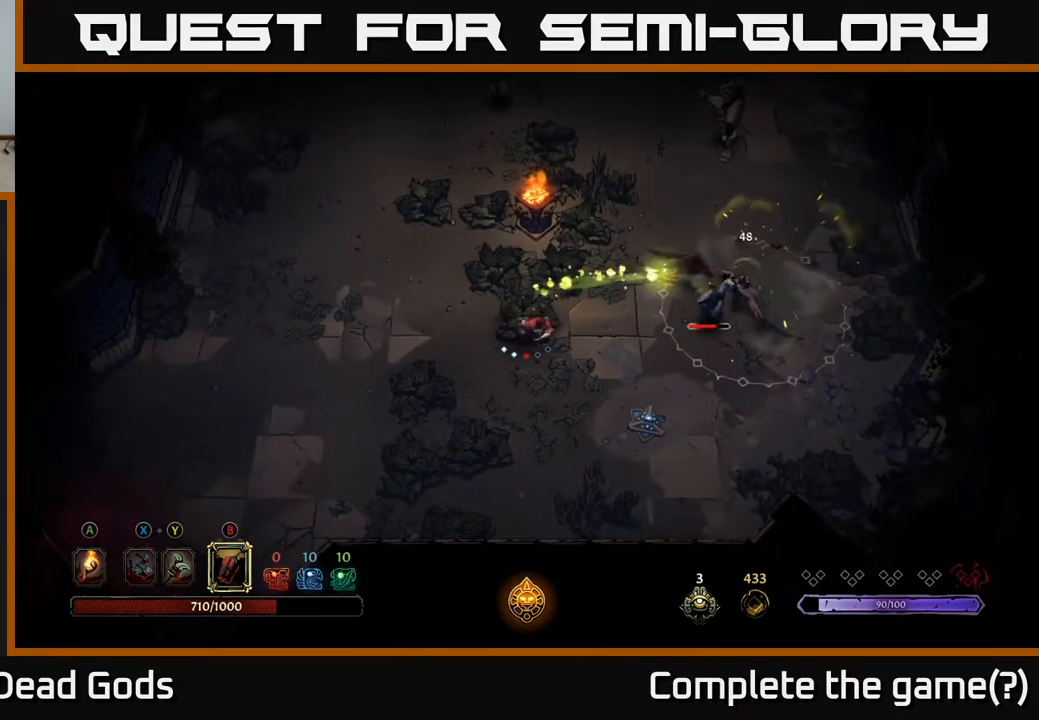
{"buttons": [], "left_stick": "right", "right_stick": "center", "events": []}
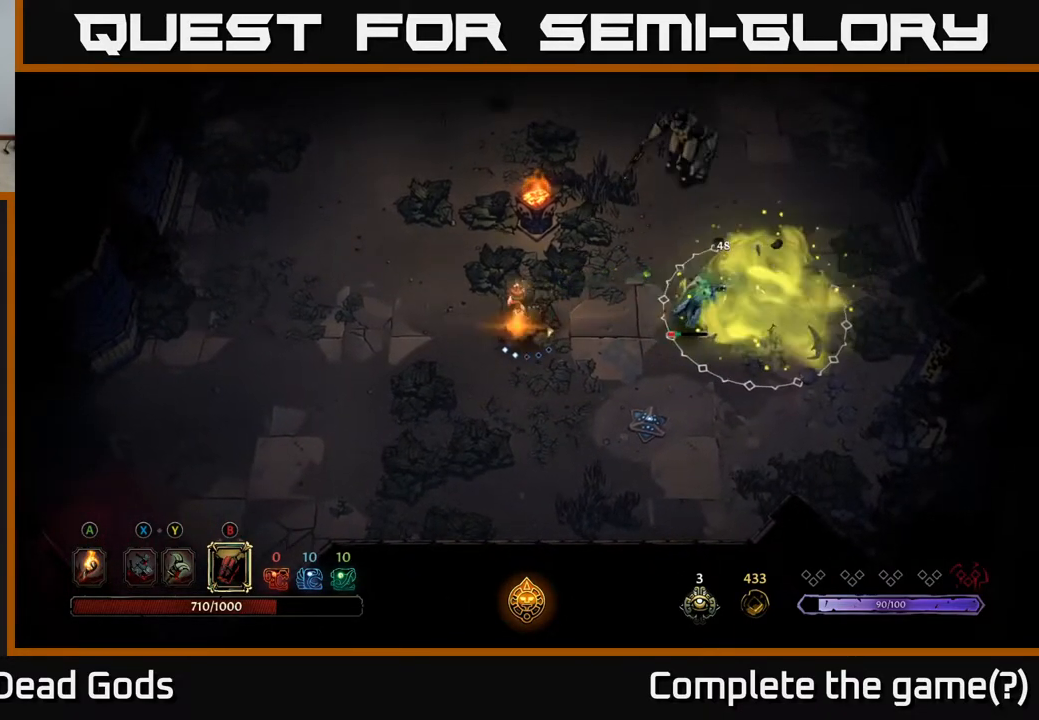
{"buttons": [], "left_stick": "center", "right_stick": "center", "events": [[200, "left_stick", "center"]]}
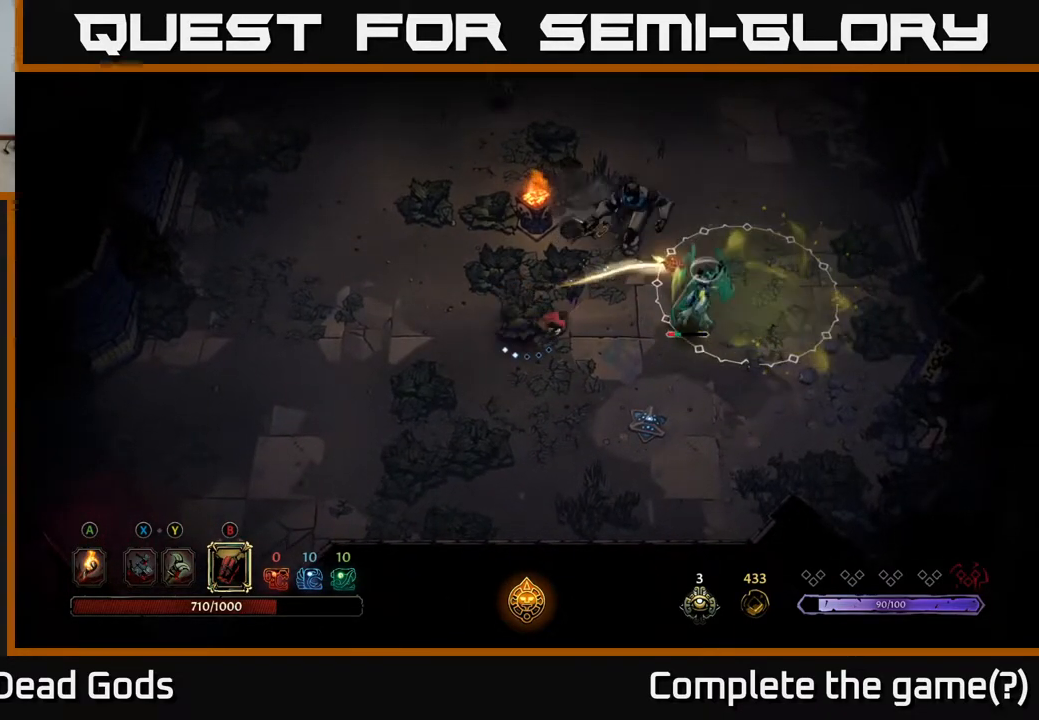
{"buttons": ["R2"], "left_stick": "left", "right_stick": "center", "events": [[217, "left_stick", "left"], [400, "R2", "down"]]}
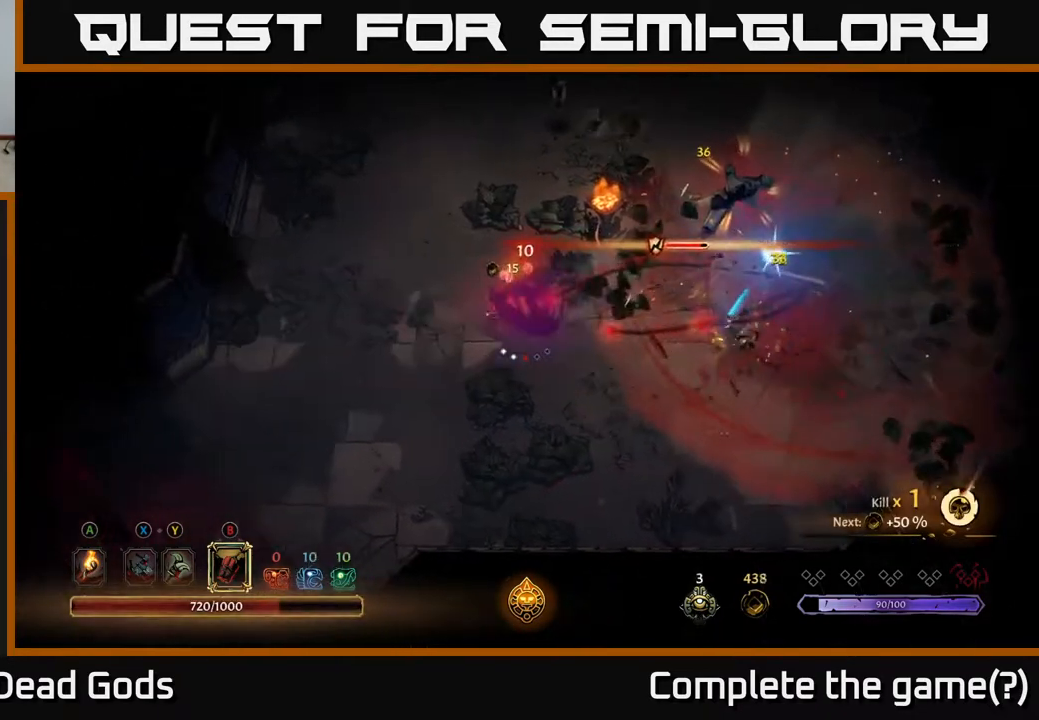
{"buttons": [], "left_stick": "up-left", "right_stick": "center", "events": [[67, "R2", "up"], [483, "left_stick", "up-left"]]}
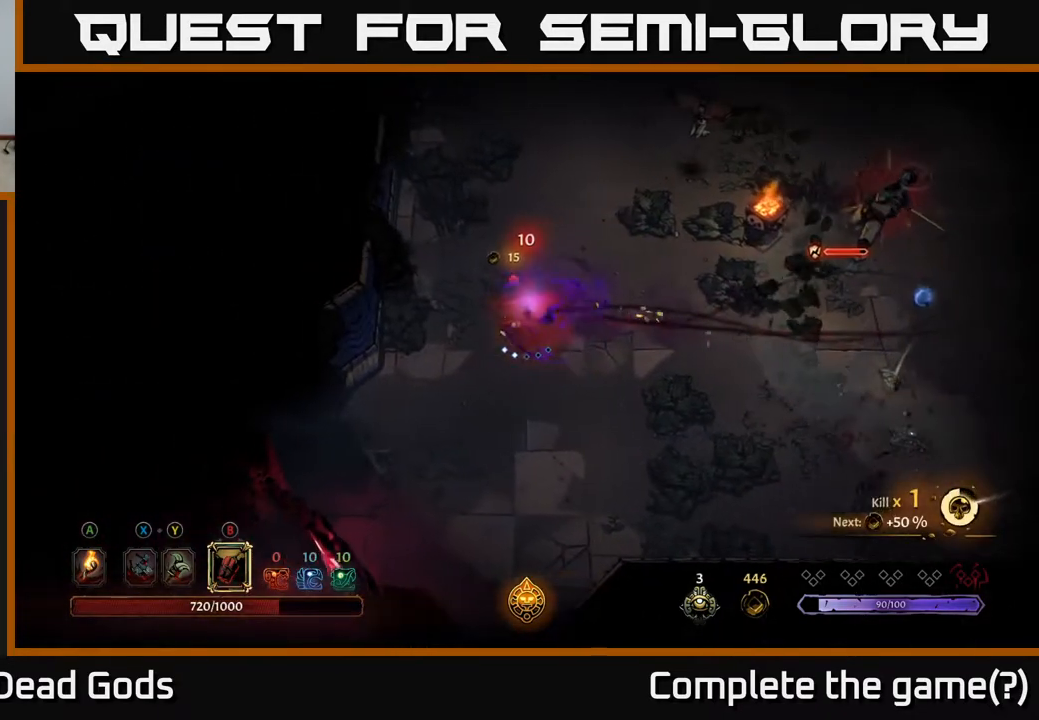
{"buttons": [], "left_stick": "right", "right_stick": "center", "events": [[167, "left_stick", "right"], [417, "X", "down"], [500, "X", "up"]]}
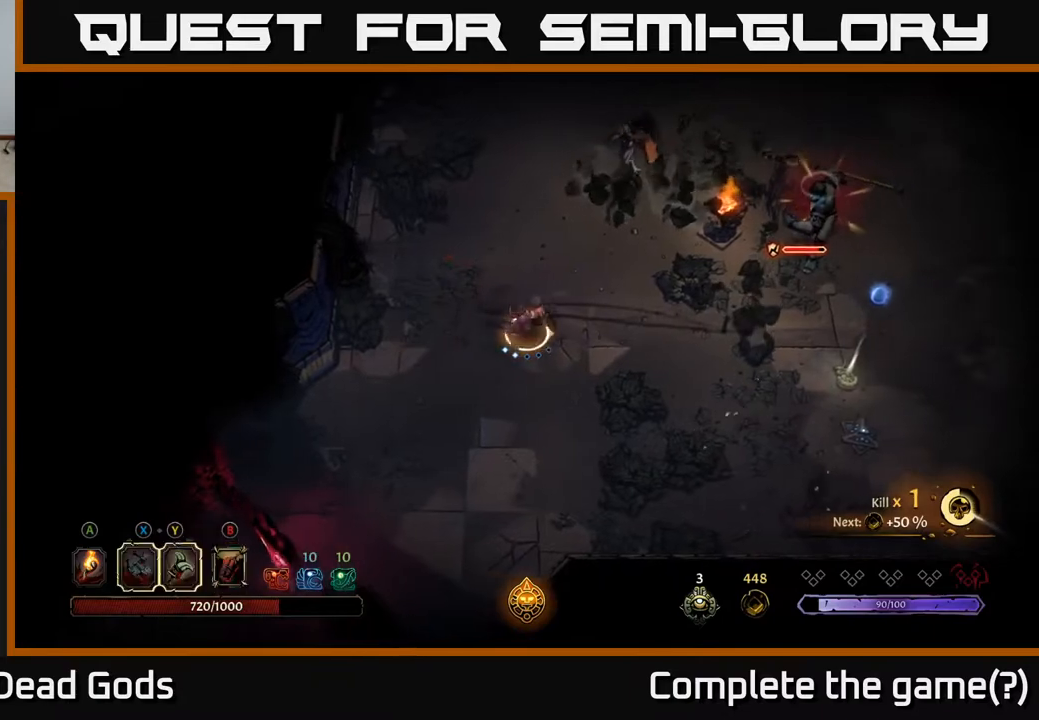
{"buttons": [], "left_stick": "right", "right_stick": "center", "events": [[167, "X", "down"], [250, "X", "up"]]}
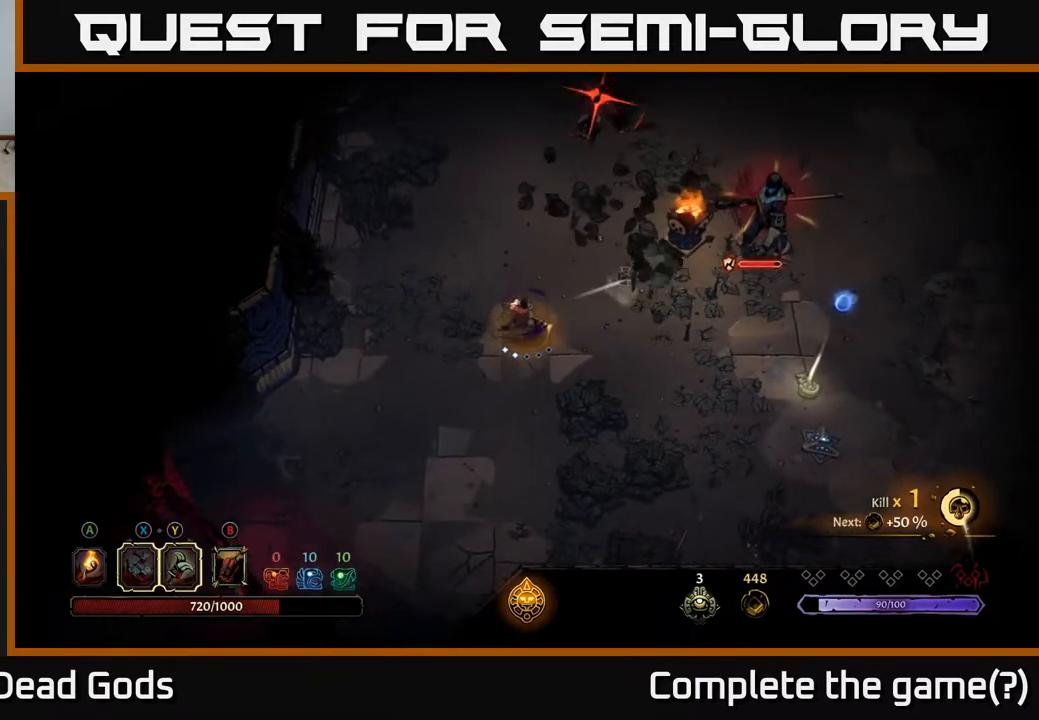
{"buttons": [], "left_stick": "right", "right_stick": "center", "events": [[167, "R2", "down"], [300, "R2", "up"]]}
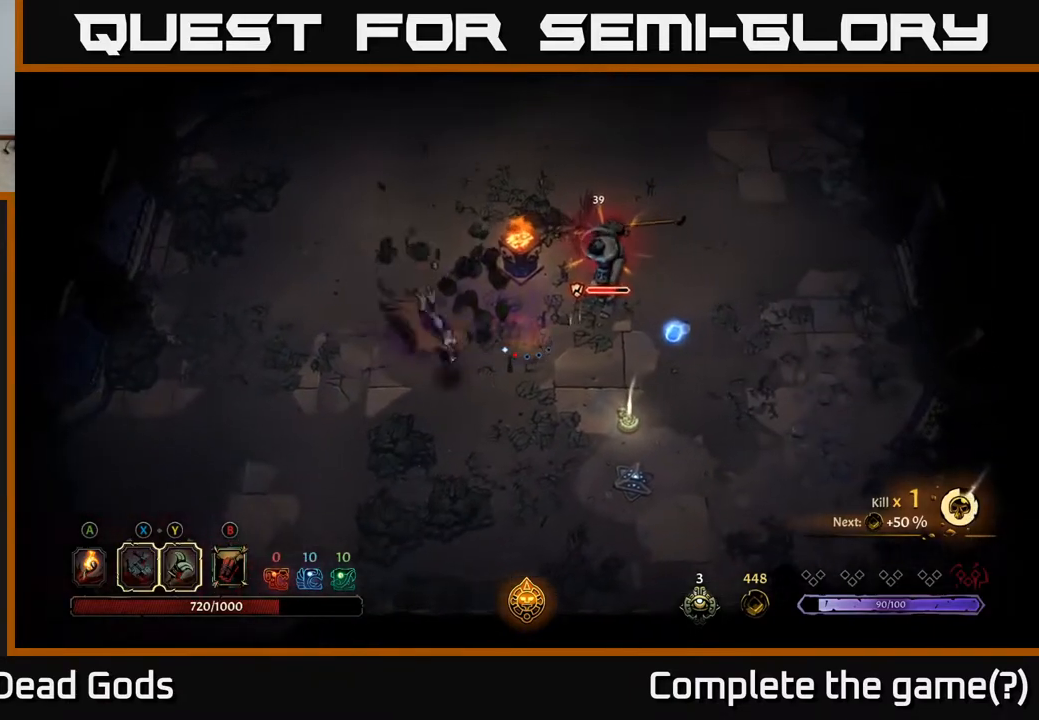
{"buttons": ["X"], "left_stick": "up-right", "right_stick": "center", "events": [[33, "X", "down"], [50, "left_stick", "up-right"], [167, "X", "up"], [450, "X", "down"]]}
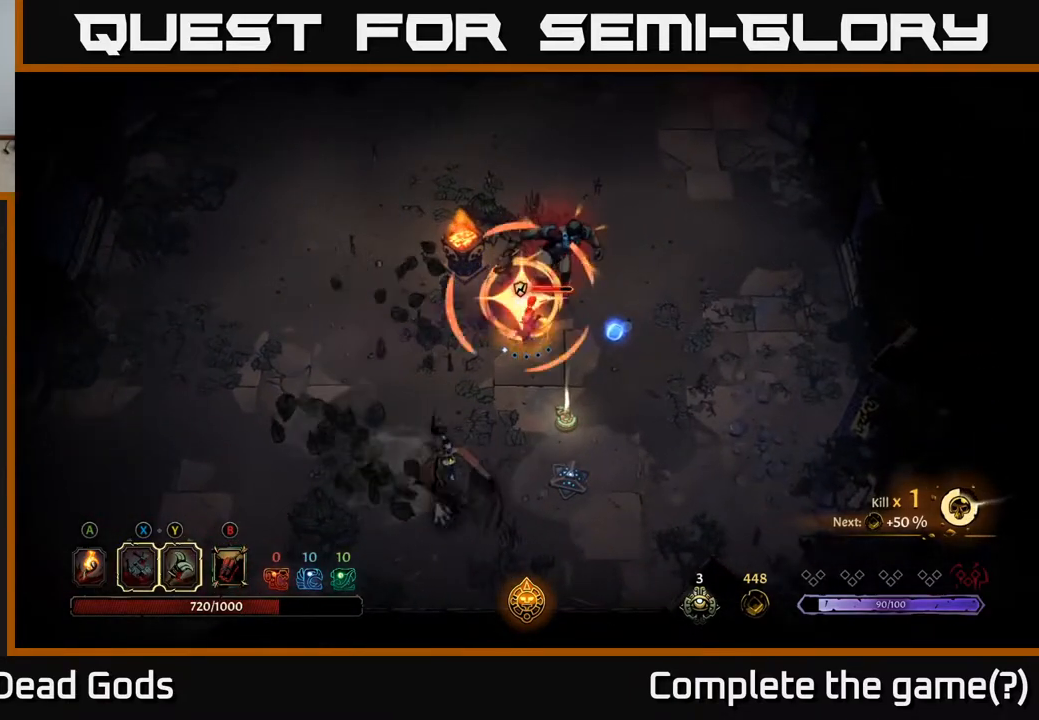
{"buttons": ["R2"], "left_stick": "up-right", "right_stick": "center", "events": [[100, "X", "up"], [367, "R2", "down"]]}
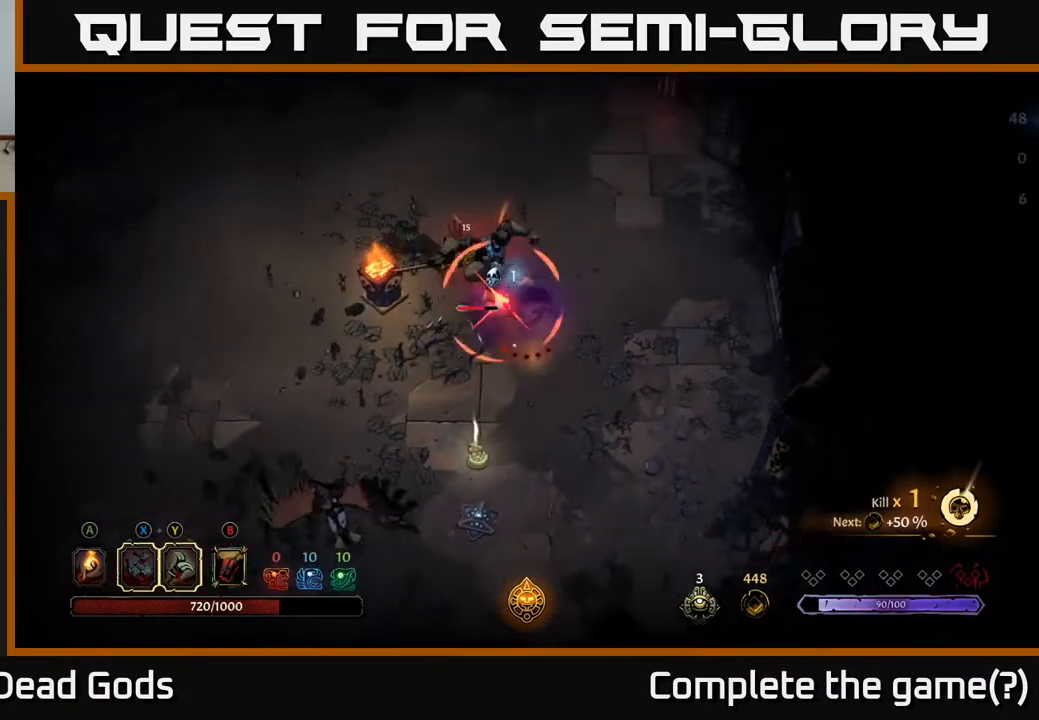
{"buttons": [], "left_stick": "up-left", "right_stick": "center", "events": [[33, "R2", "up"], [383, "left_stick", "up-left"]]}
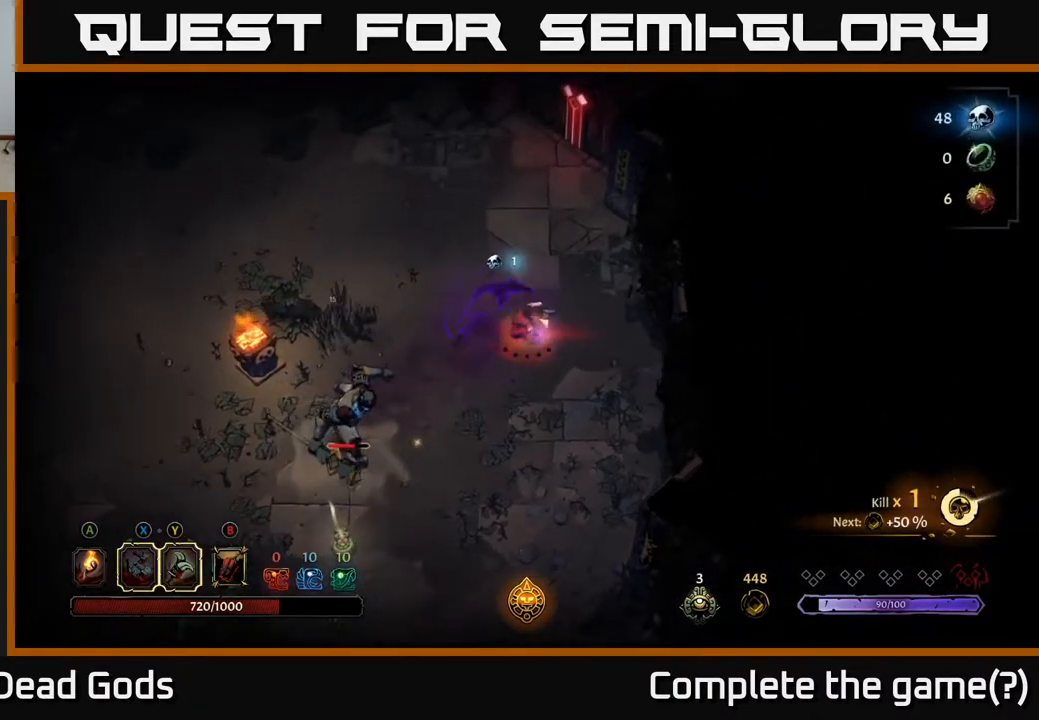
{"buttons": [], "left_stick": "up-left", "right_stick": "center", "events": []}
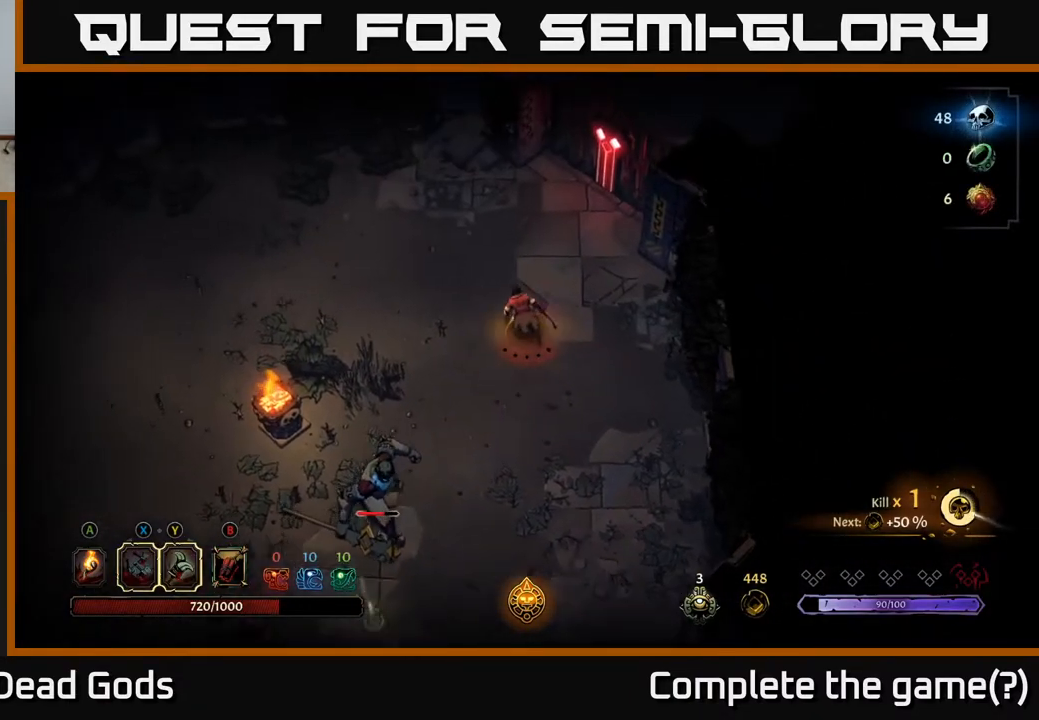
{"buttons": [], "left_stick": "down", "right_stick": "center", "events": [[183, "left_stick", "left"], [333, "left_stick", "center"], [500, "left_stick", "down"]]}
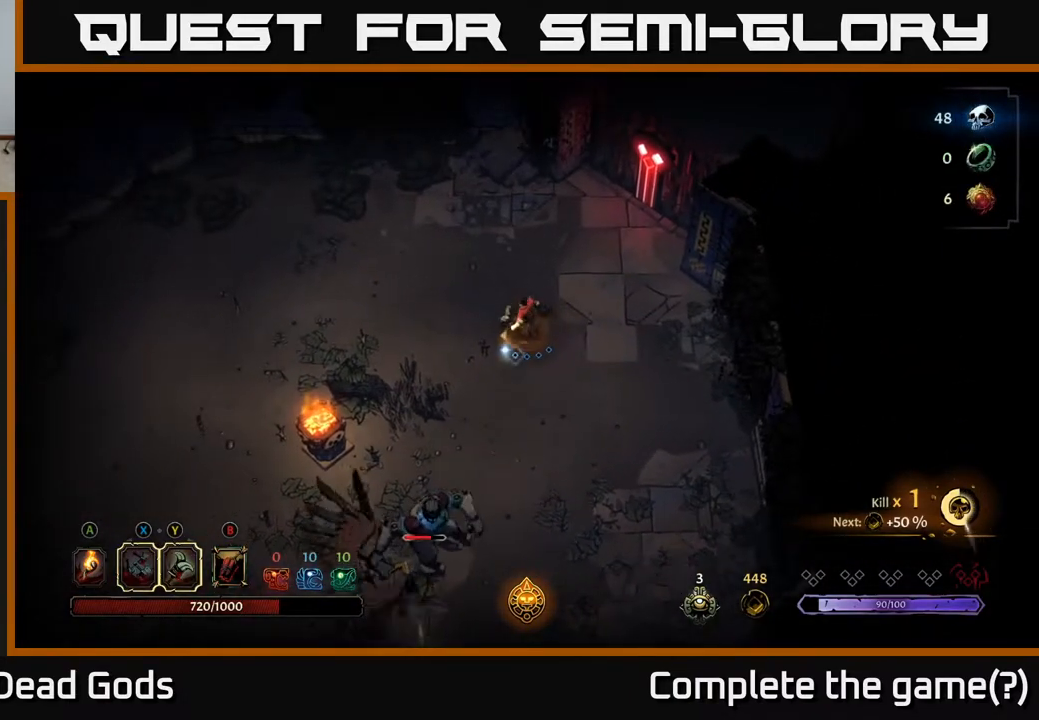
{"buttons": [], "left_stick": "down", "right_stick": "center", "events": [[267, "X", "down"], [400, "X", "up"]]}
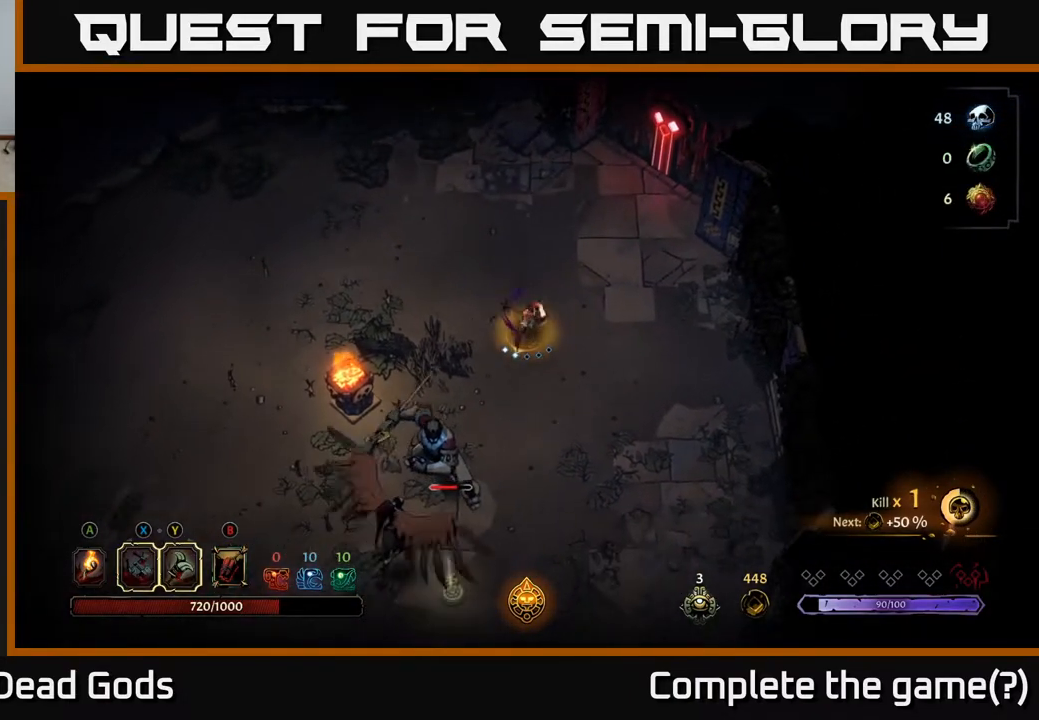
{"buttons": [], "left_stick": "down-left", "right_stick": "center", "events": [[50, "left_stick", "down-left"], [200, "X", "down"], [333, "X", "up"]]}
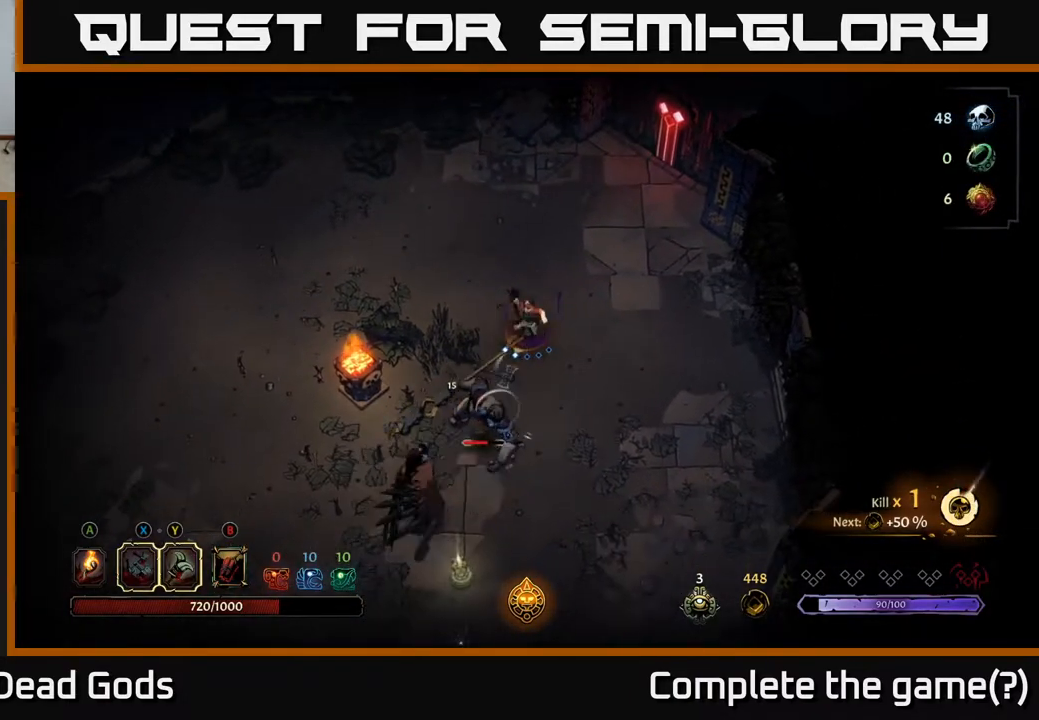
{"buttons": ["X"], "left_stick": "down-left", "right_stick": "center", "events": [[17, "X", "down"], [200, "X", "up"], [483, "X", "down"]]}